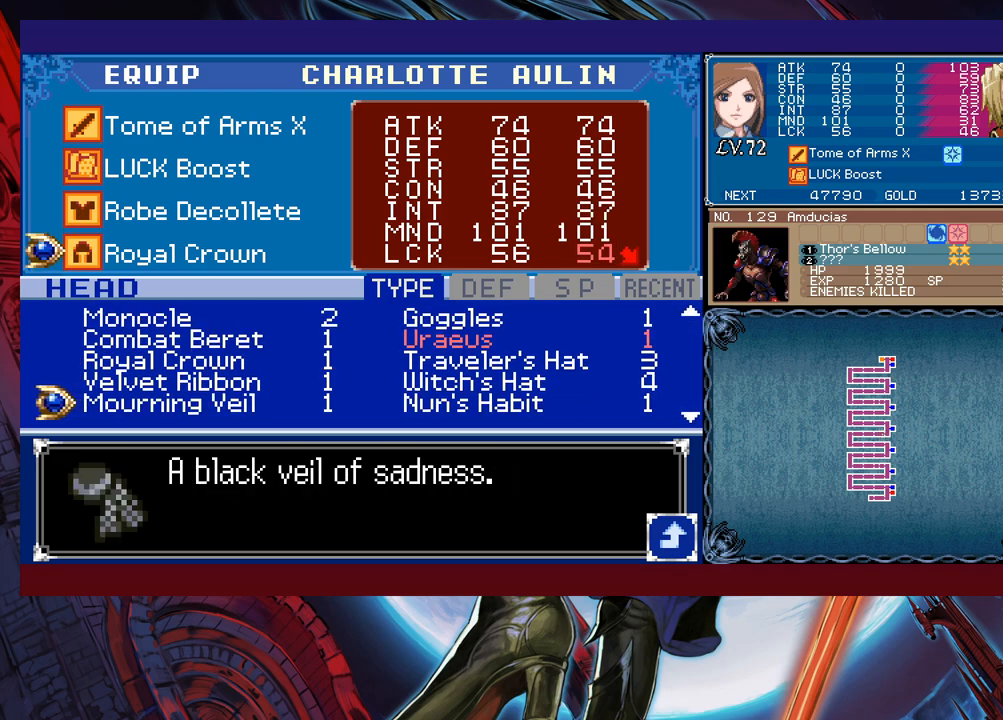
Gameplay with a controller (Xbox layout); each line is a JSON object with the inputs held at the frame after it. "events" lists button and stick changes between this image and that frame as [ms after this image, input, new state], when the widget could be followed in between. Not read: L2 L3 R2 R3 right_stick.
{"buttons": [], "left_stick": "center", "events": [[283, "left_stick", "center"], [350, "left_stick", "up"], [433, "left_stick", "center"]]}
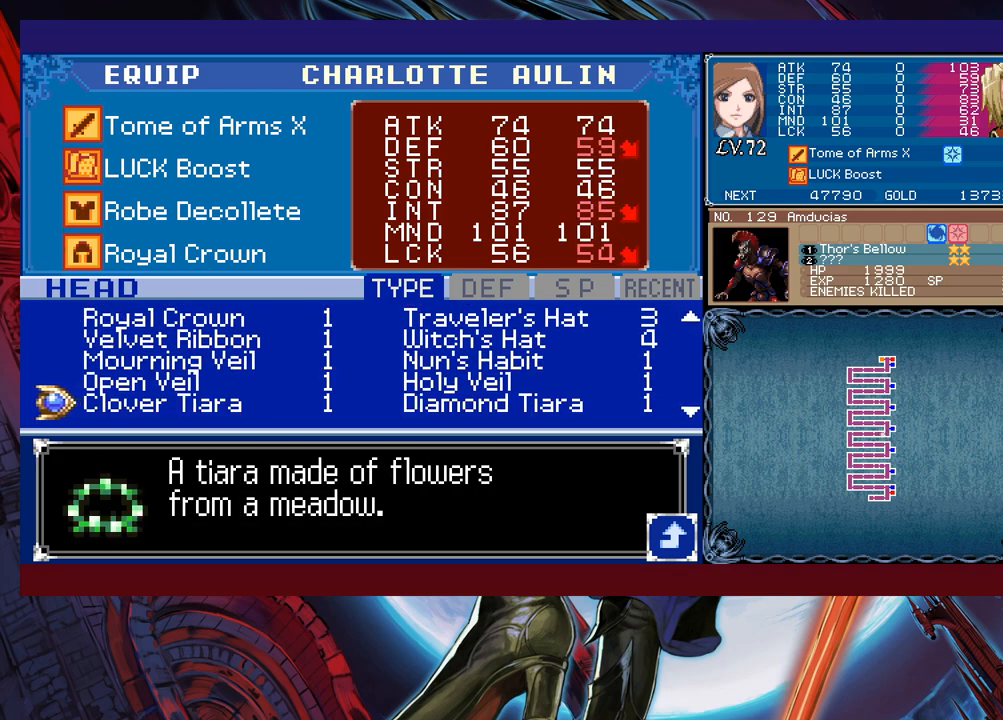
{"buttons": [], "left_stick": "down", "events": [[50, "left_stick", "down"]]}
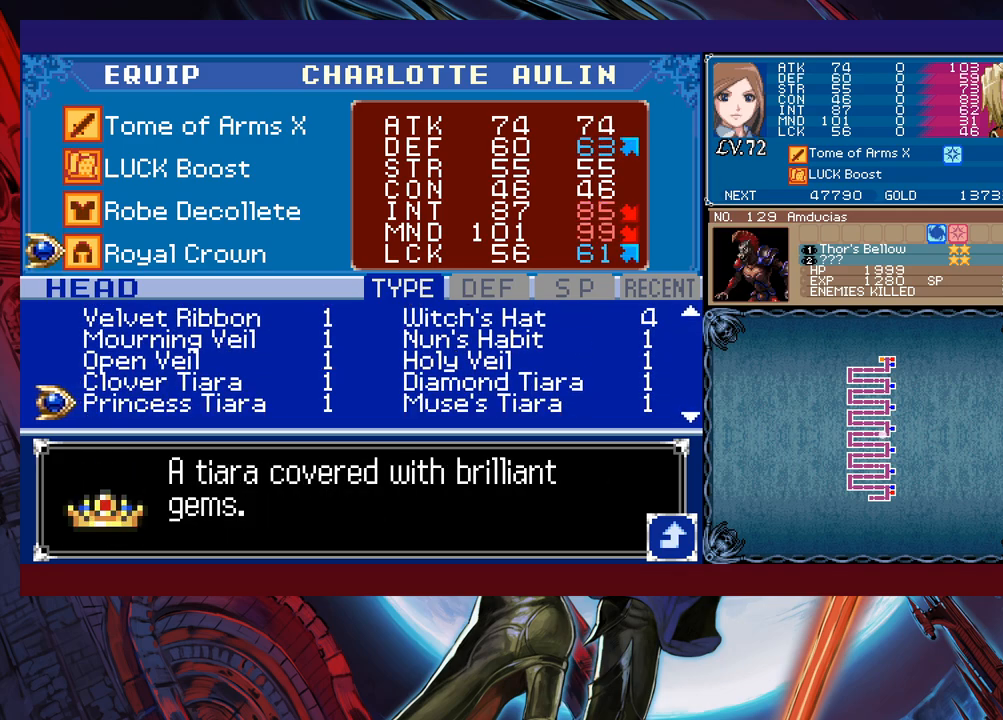
{"buttons": [], "left_stick": "down", "events": []}
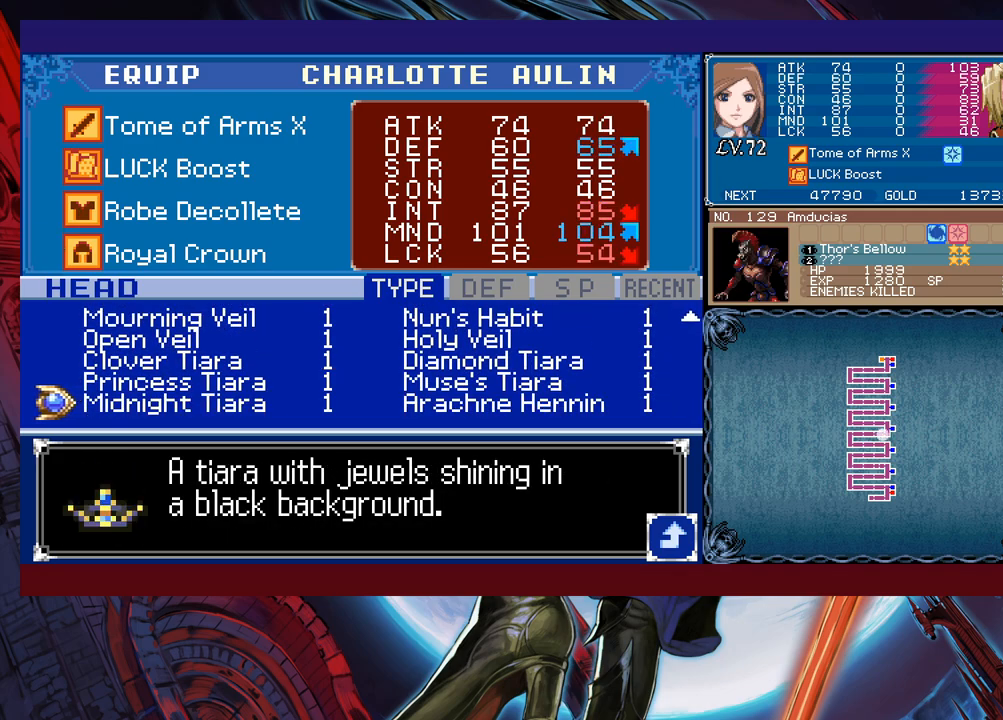
{"buttons": [], "left_stick": "center", "events": [[50, "left_stick", "center"], [100, "left_stick", "up"], [350, "left_stick", "center"]]}
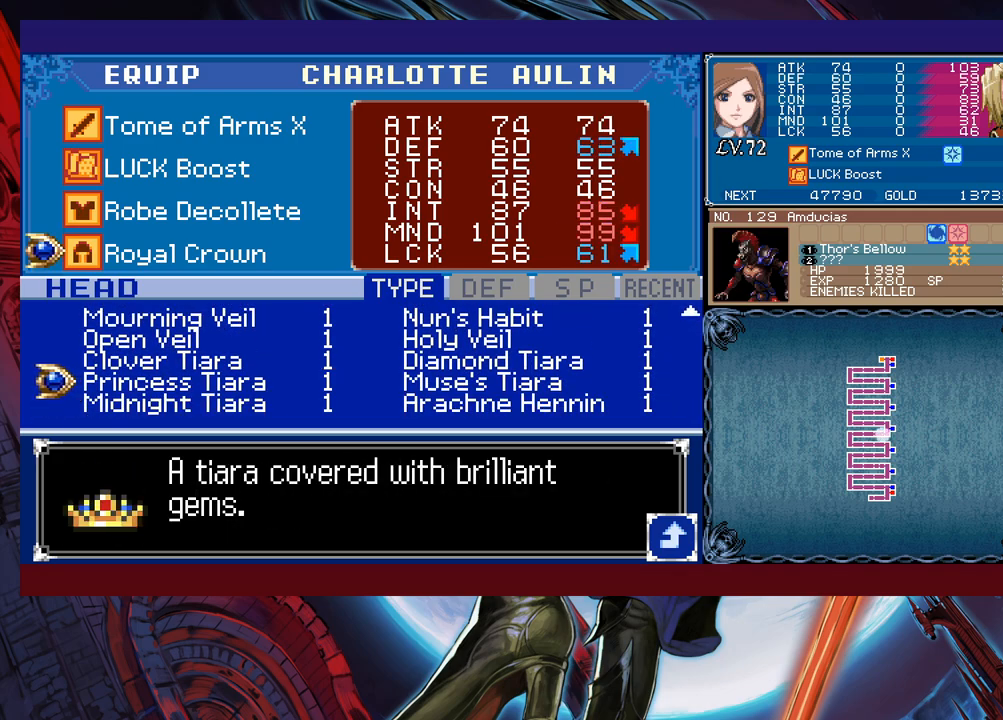
{"buttons": [], "left_stick": "center", "events": [[200, "A", "down"], [250, "A", "up"], [333, "A", "down"], [433, "A", "up"]]}
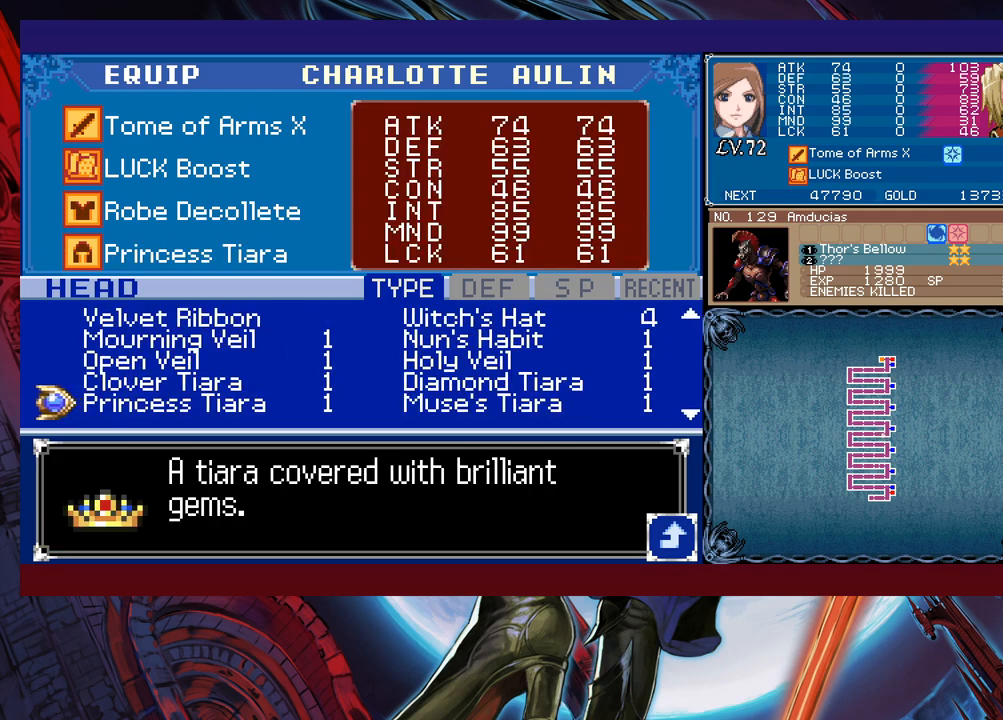
{"buttons": [], "left_stick": "up", "events": [[50, "left_stick", "up"]]}
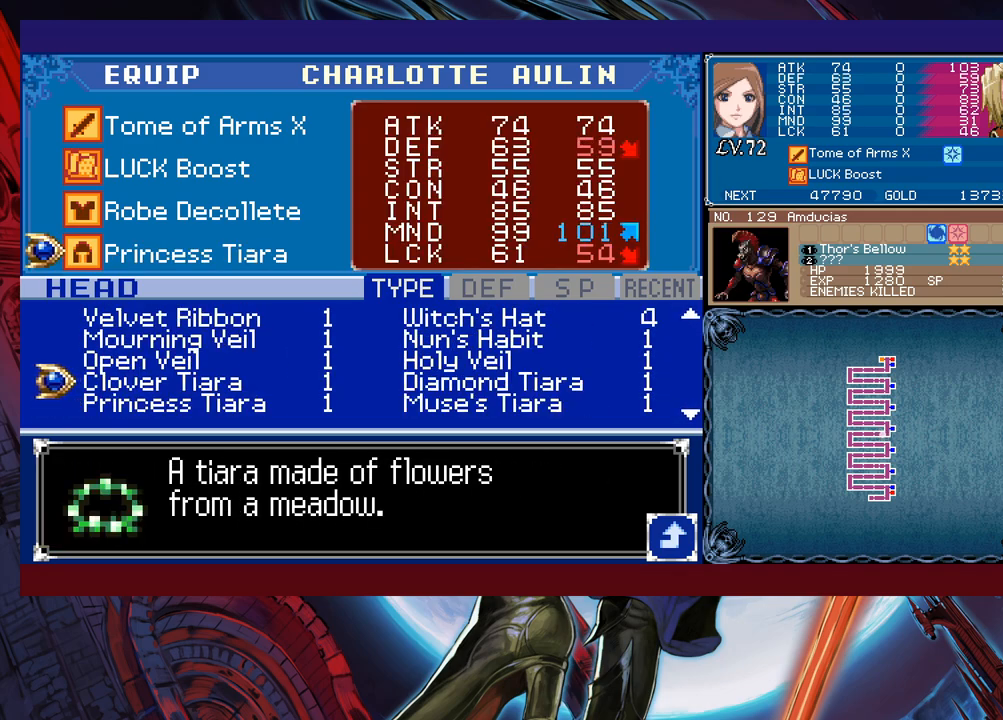
{"buttons": [], "left_stick": "up", "events": []}
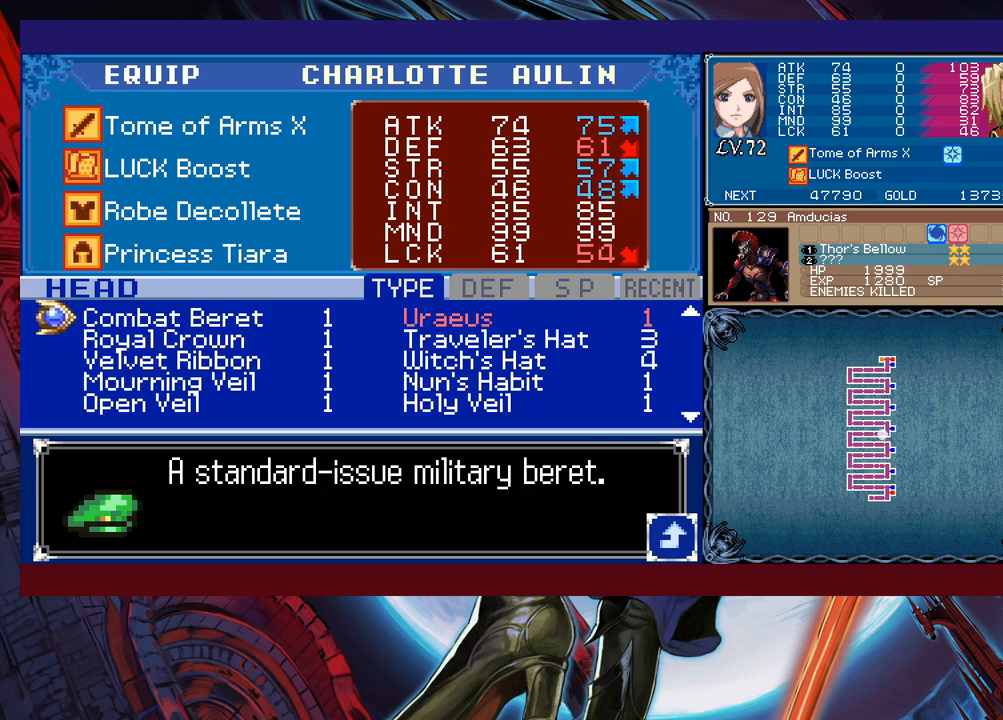
{"buttons": [], "left_stick": "up", "events": []}
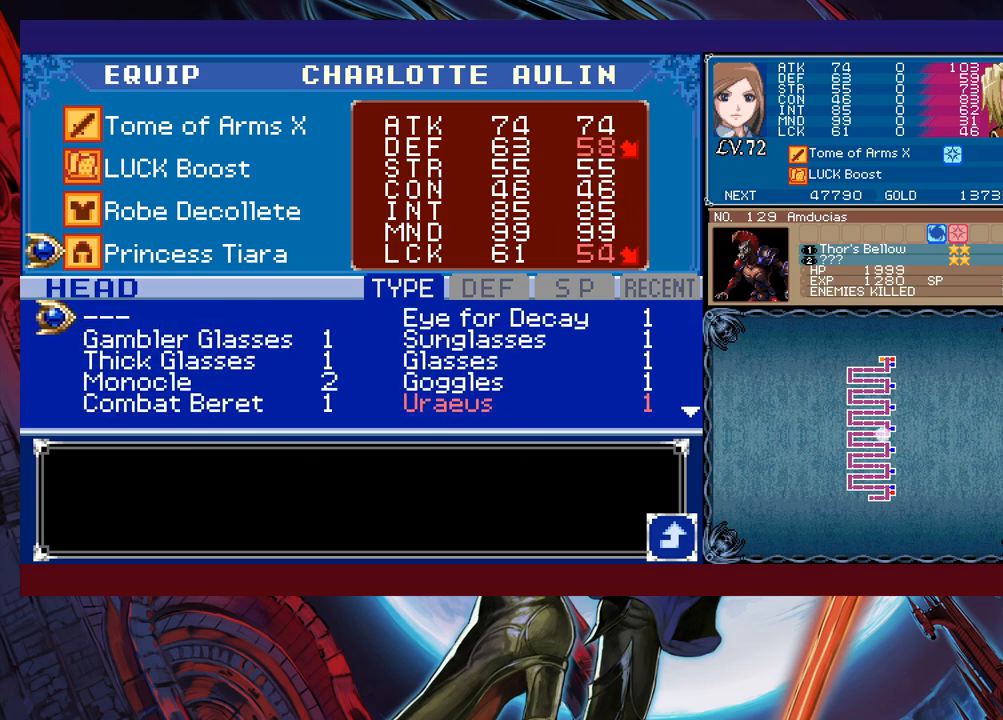
{"buttons": [], "left_stick": "center", "events": [[300, "left_stick", "center"], [400, "left_stick", "down"], [500, "left_stick", "center"]]}
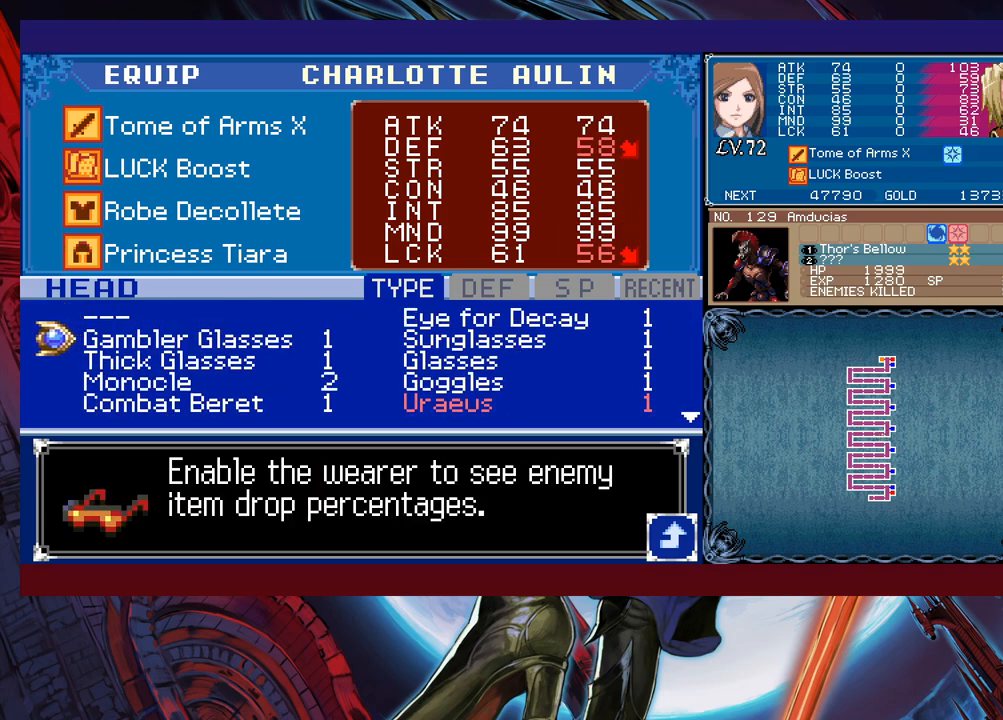
{"buttons": [], "left_stick": "center", "events": []}
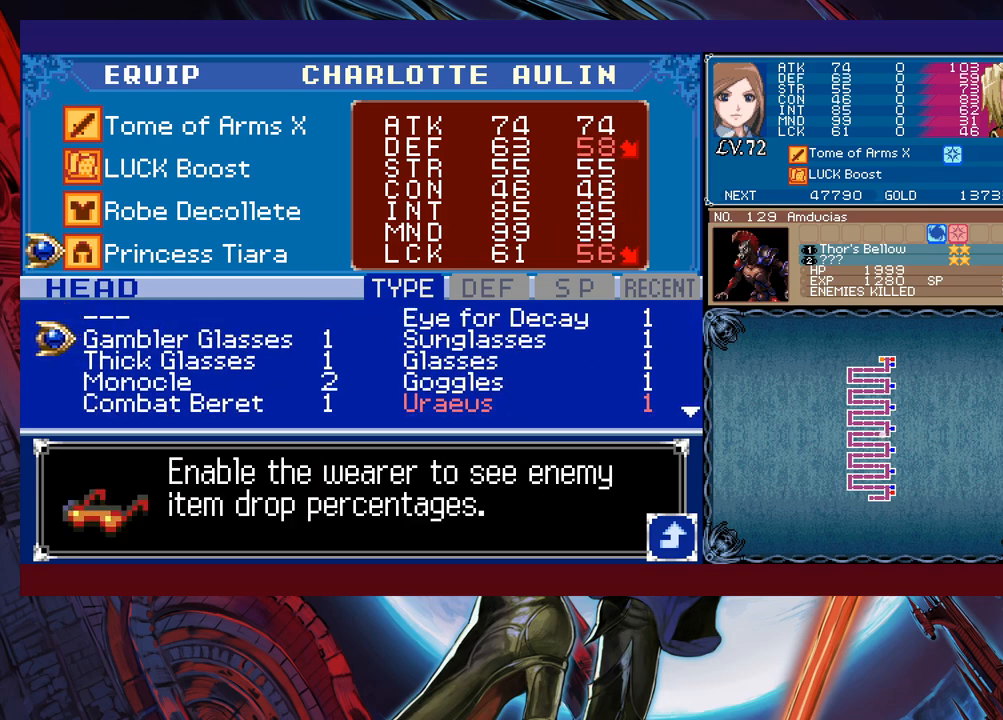
{"buttons": [], "left_stick": "center", "events": [[100, "A", "down"], [200, "A", "up"]]}
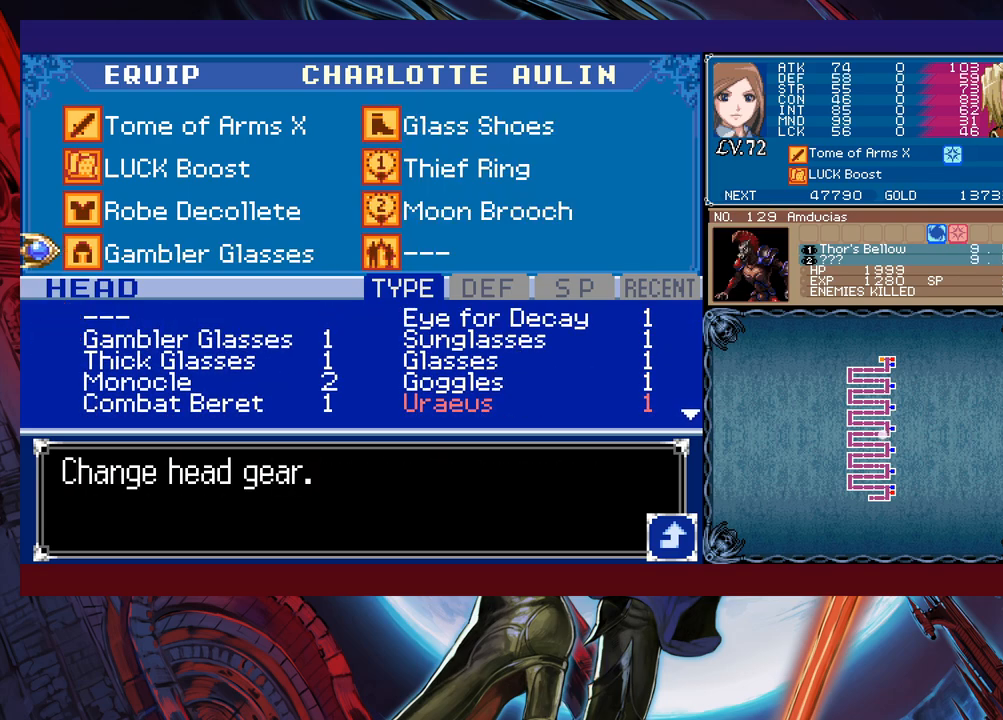
{"buttons": [], "left_stick": "center", "events": []}
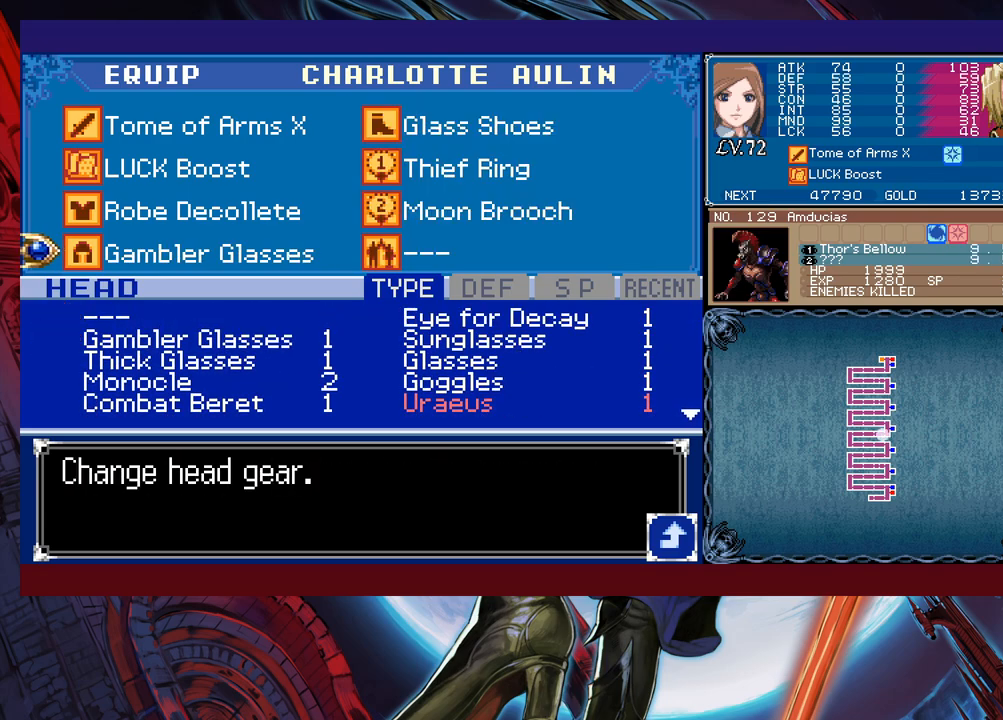
{"buttons": [], "left_stick": "left", "events": [[250, "left_stick", "left"]]}
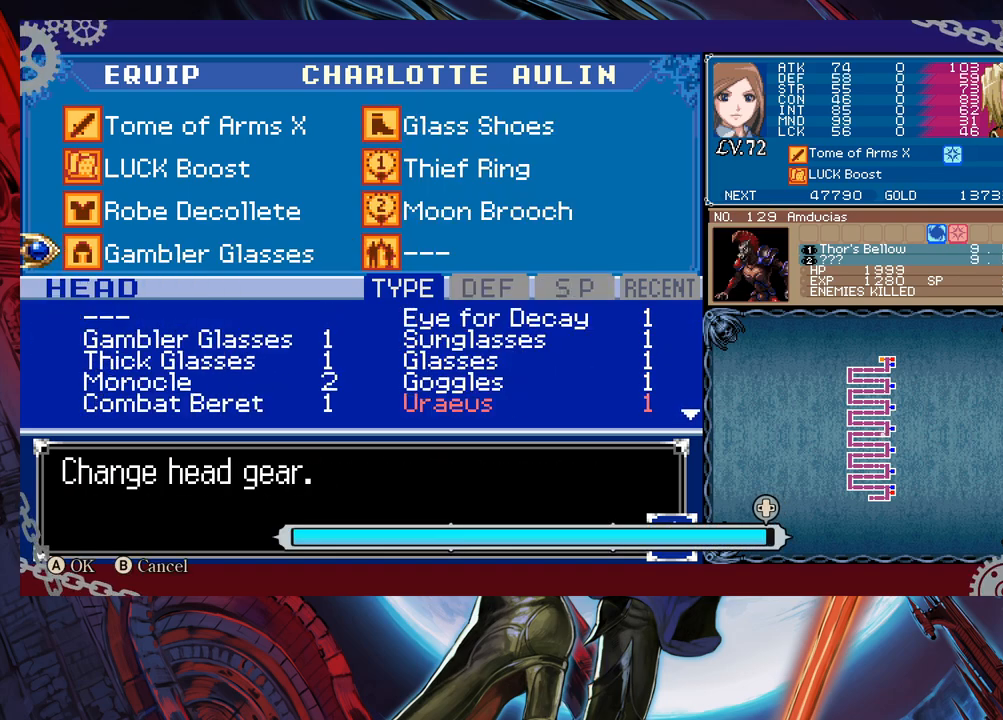
{"buttons": [], "left_stick": "left", "events": []}
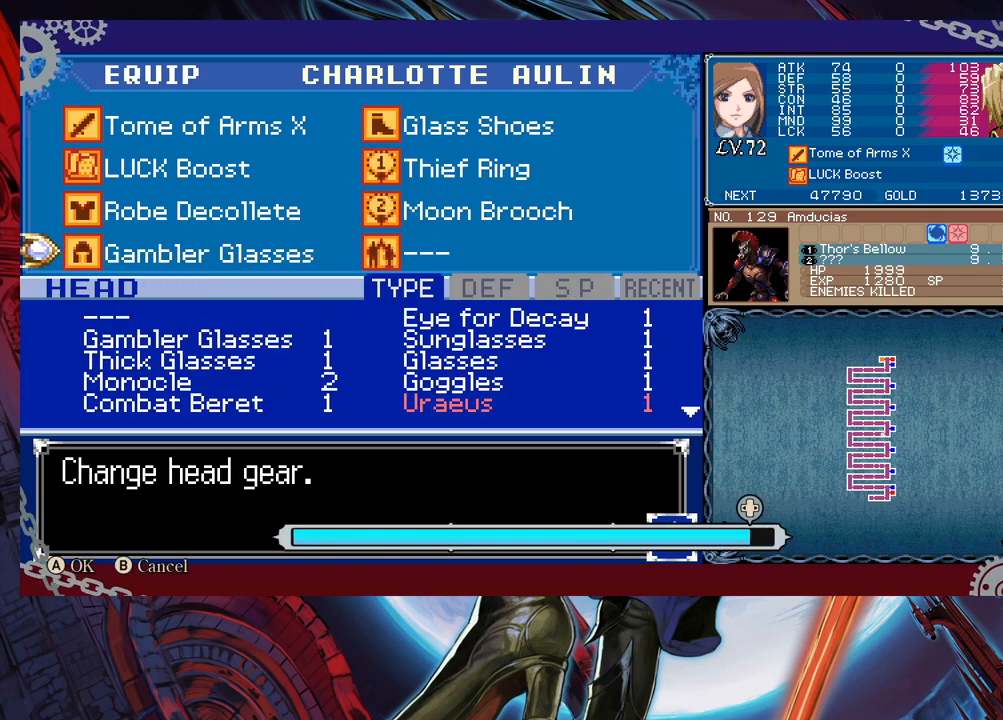
{"buttons": [], "left_stick": "left", "events": []}
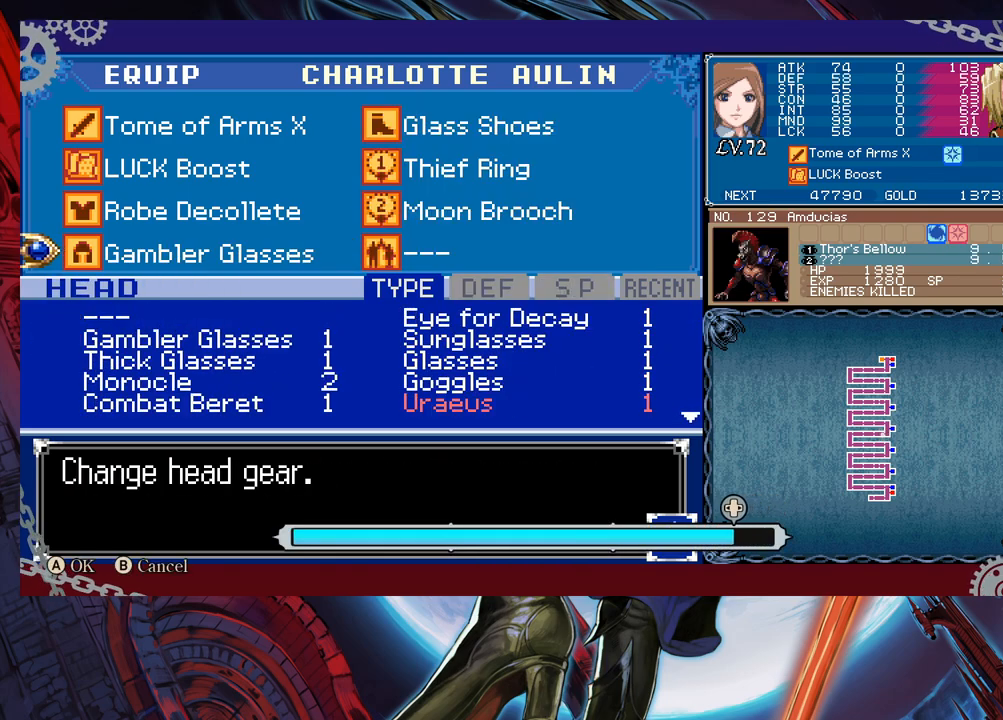
{"buttons": [], "left_stick": "left", "events": []}
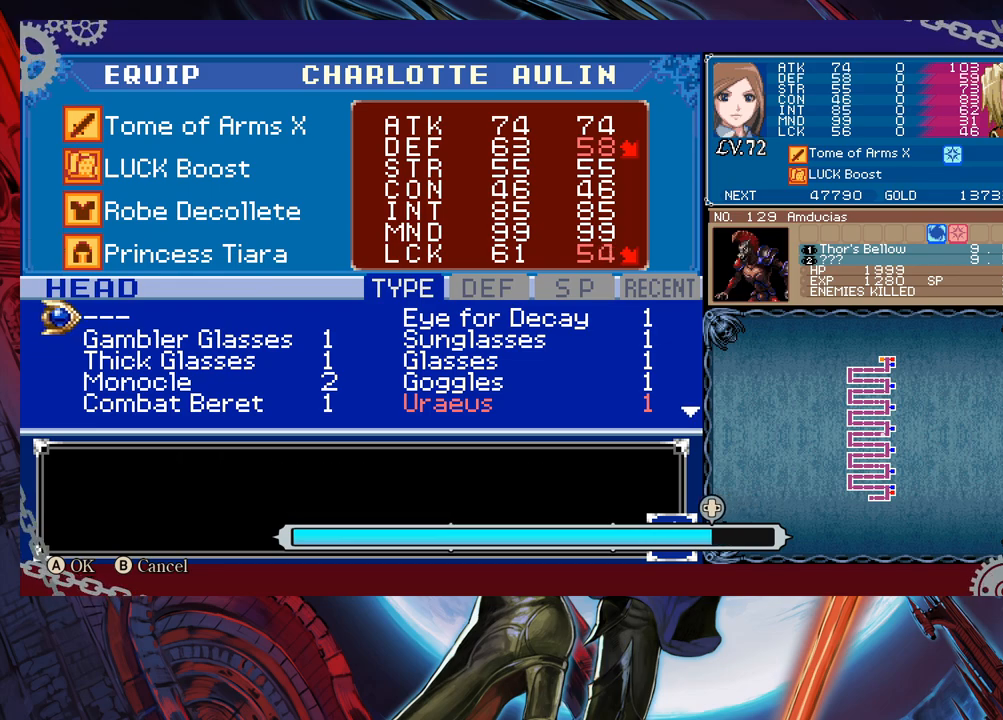
{"buttons": [], "left_stick": "center", "events": [[483, "left_stick", "center"]]}
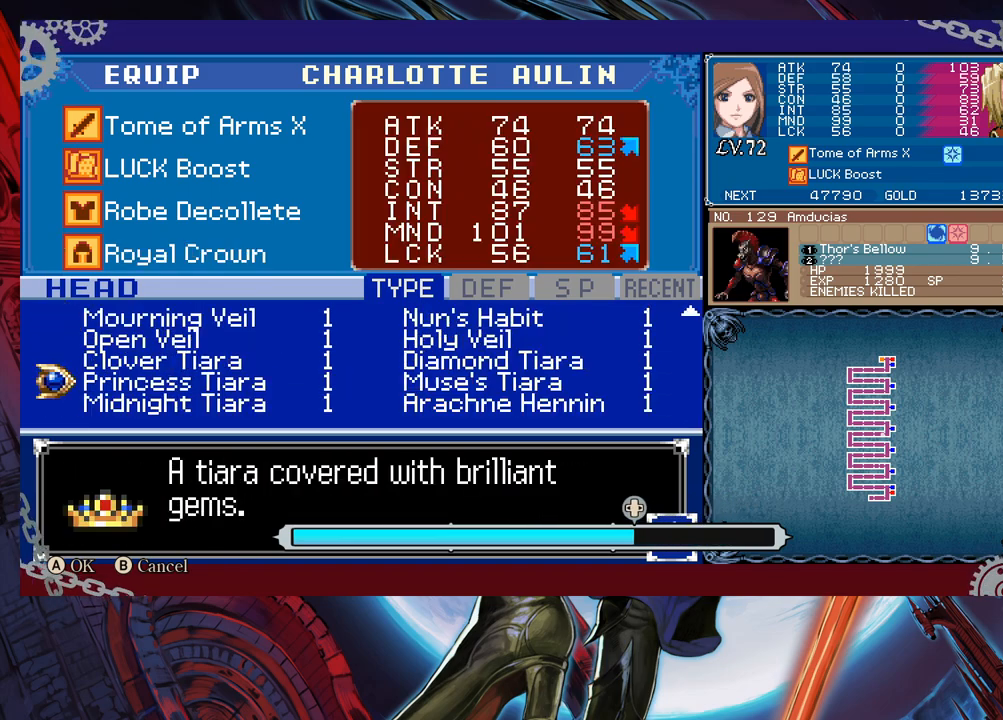
{"buttons": [], "left_stick": "right", "events": [[433, "left_stick", "right"]]}
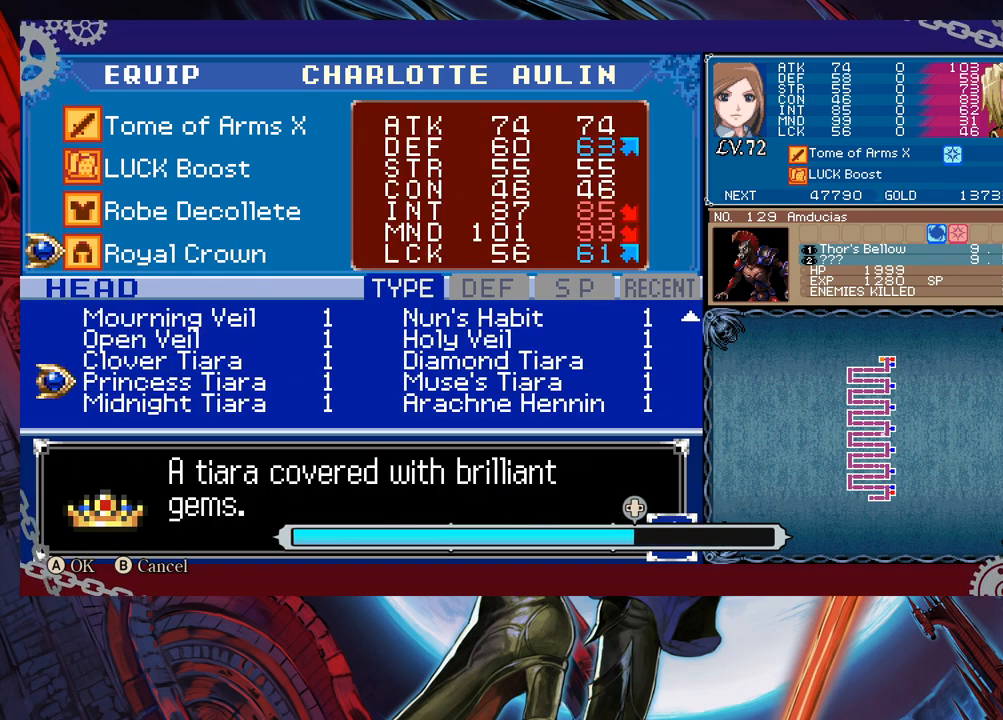
{"buttons": [], "left_stick": "center", "events": [[500, "left_stick", "center"]]}
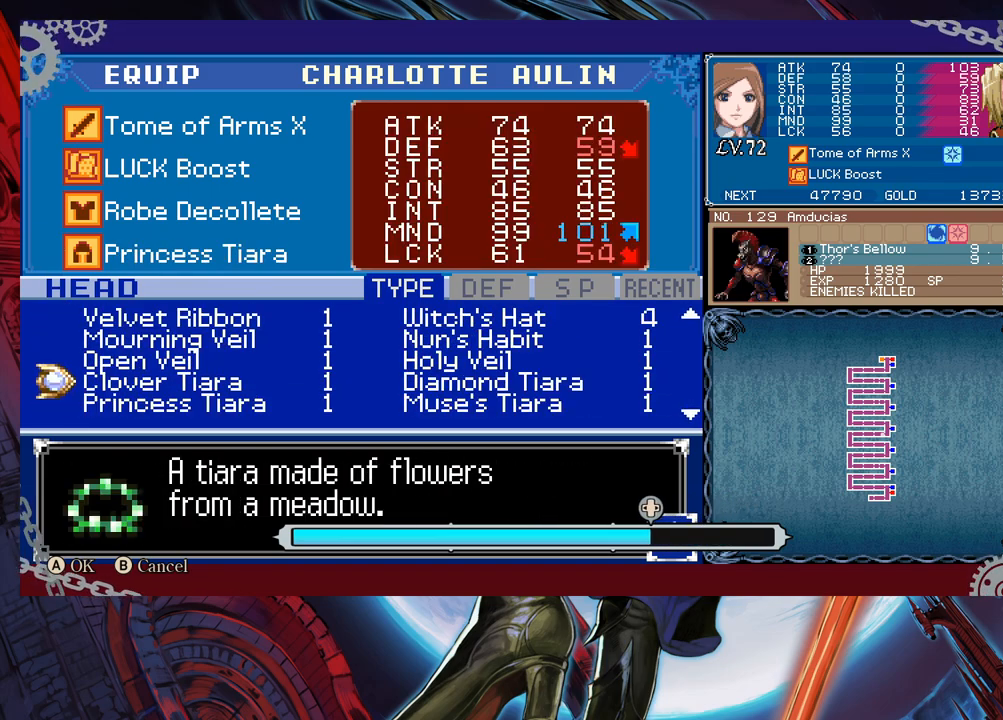
{"buttons": ["B"], "left_stick": "center", "events": [[133, "A", "down"], [250, "A", "up"], [500, "B", "down"]]}
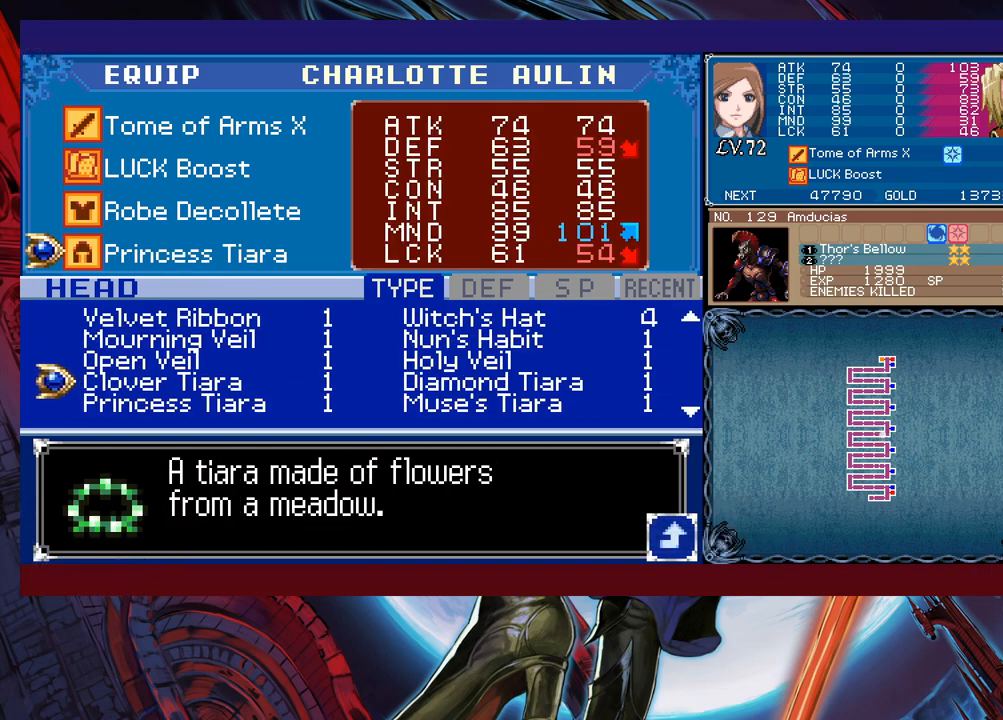
{"buttons": [], "left_stick": "center", "events": [[83, "B", "up"], [150, "B", "down"], [250, "B", "up"], [333, "B", "down"], [400, "B", "up"]]}
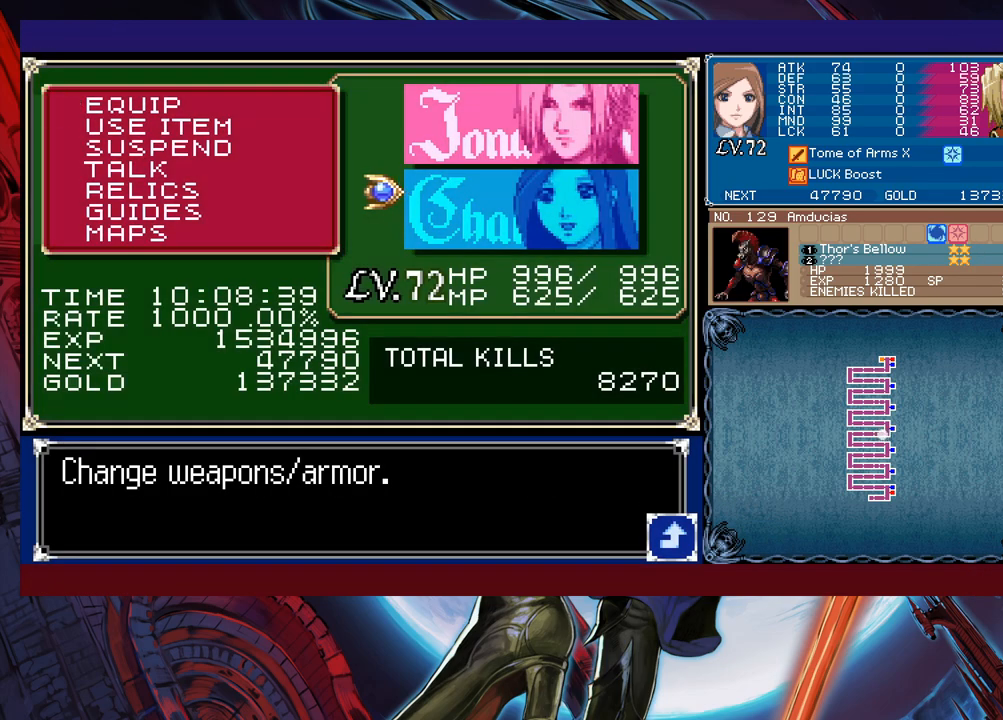
{"buttons": [], "left_stick": "center", "events": [[100, "B", "down"], [183, "B", "up"], [333, "left_stick", "right"], [400, "X", "down"], [400, "left_stick", "center"], [483, "X", "up"]]}
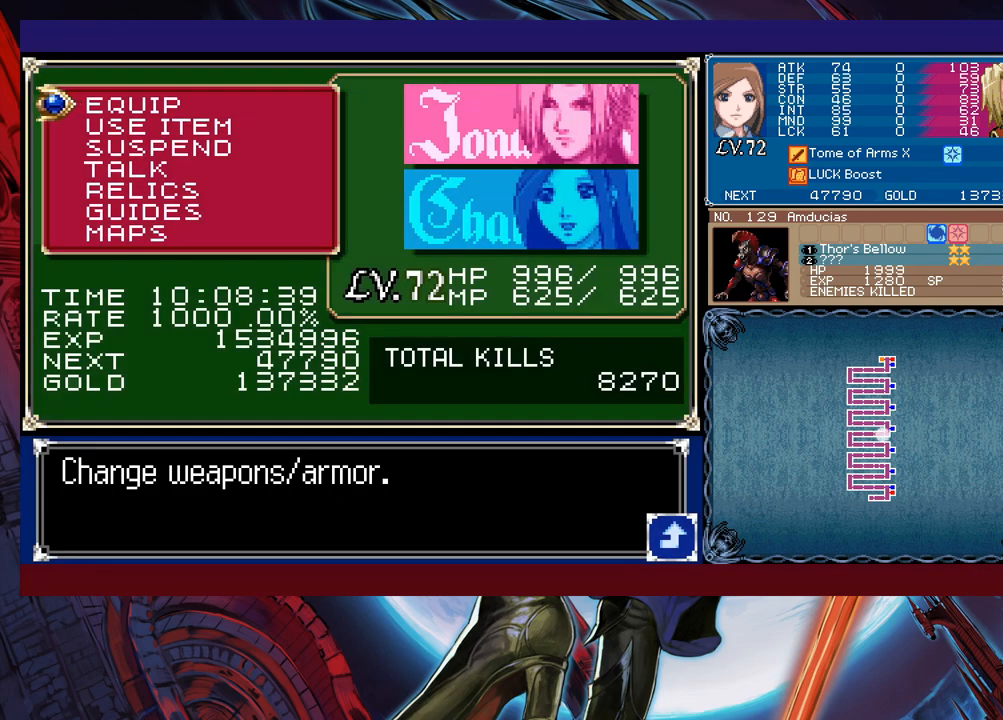
{"buttons": [], "left_stick": "center", "events": [[133, "B", "down"], [250, "B", "up"], [400, "X", "down"], [483, "X", "up"]]}
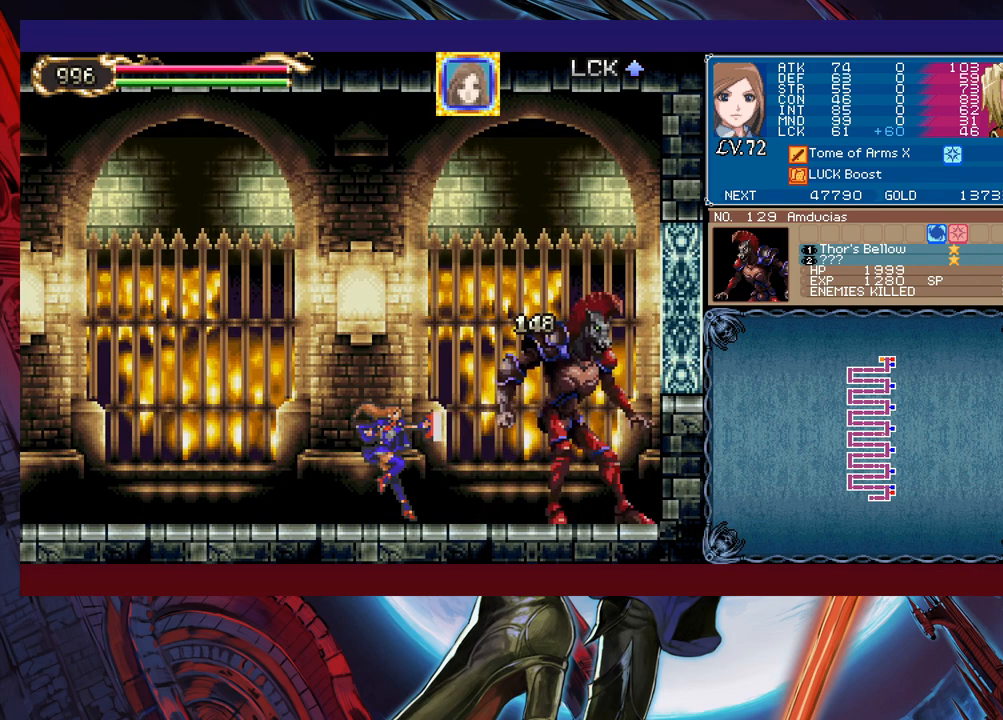
{"buttons": ["X"], "left_stick": "center", "events": [[33, "X", "down"], [150, "X", "up"], [483, "X", "down"]]}
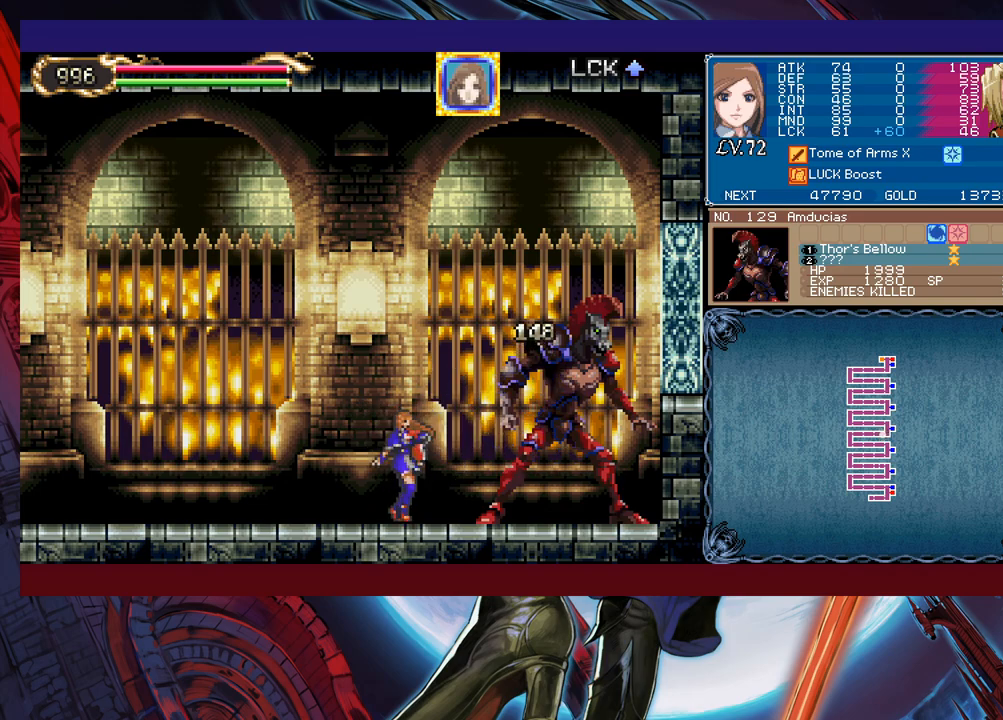
{"buttons": [], "left_stick": "center", "events": [[33, "X", "up"], [83, "X", "down"], [233, "X", "up"]]}
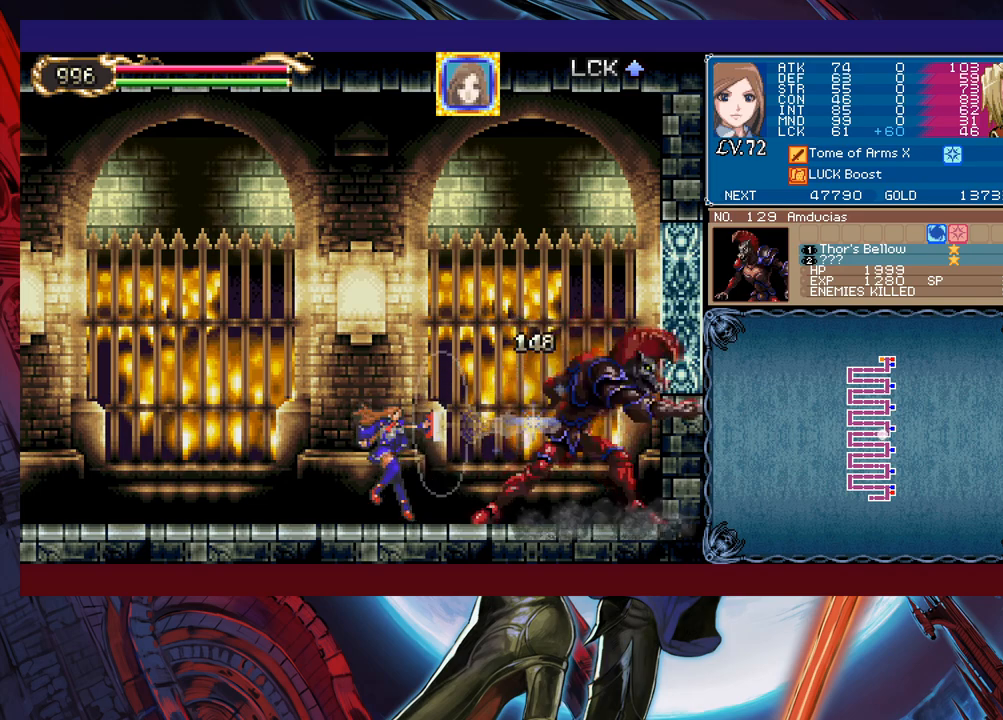
{"buttons": [], "left_stick": "center", "events": [[183, "X", "down"], [333, "X", "up"], [350, "X", "down"], [500, "X", "up"]]}
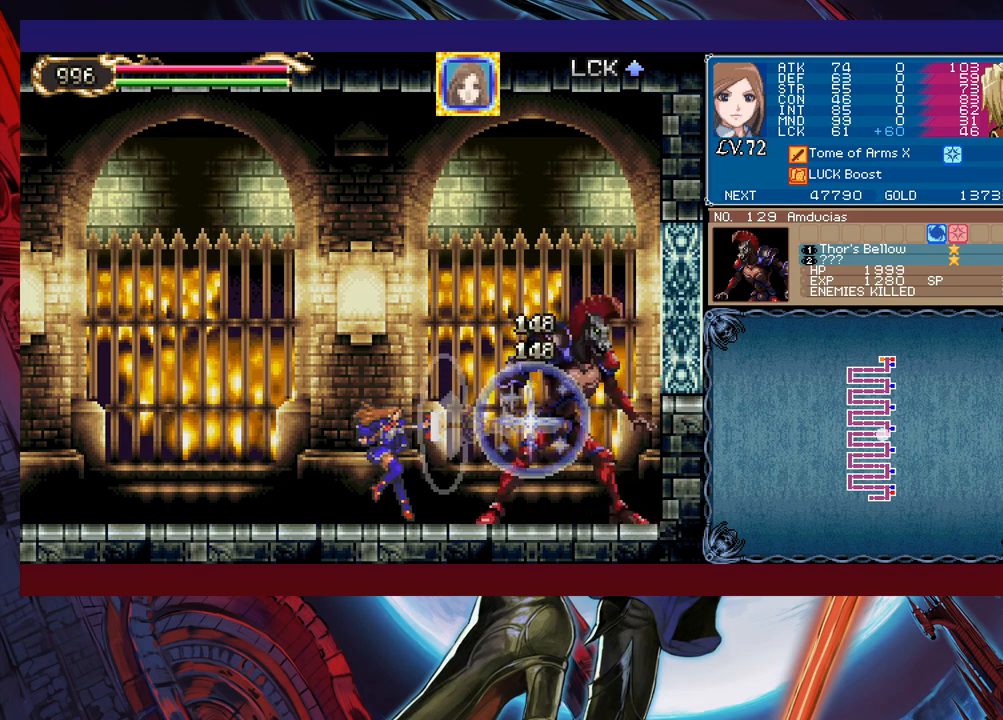
{"buttons": [], "left_stick": "center", "events": [[233, "X", "down"], [300, "X", "up"], [350, "X", "down"], [500, "X", "up"]]}
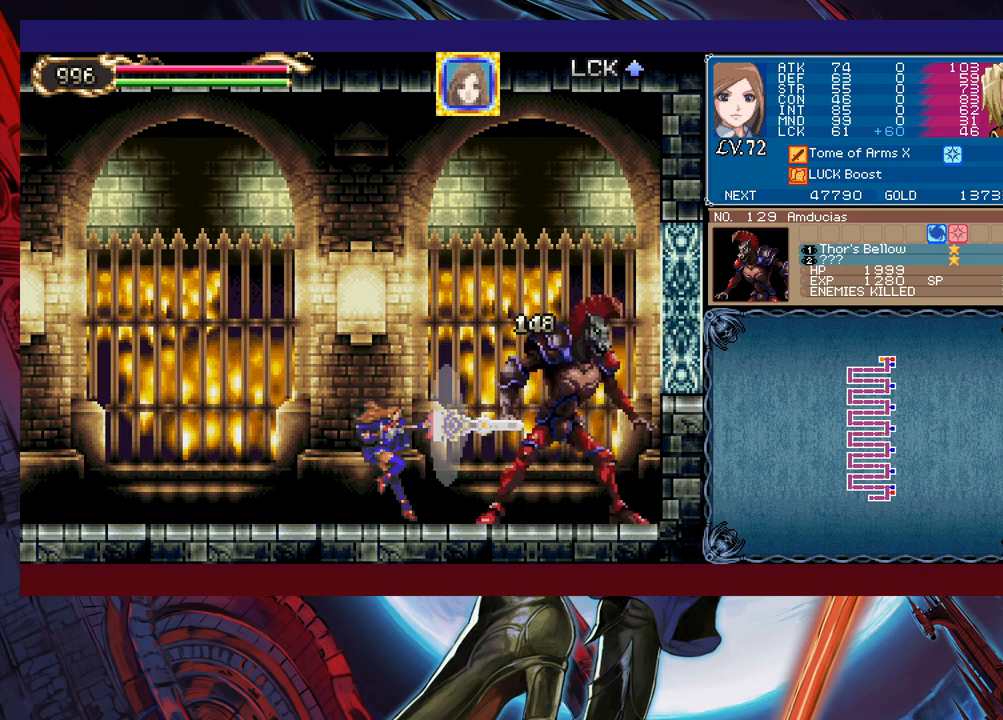
{"buttons": [], "left_stick": "center", "events": []}
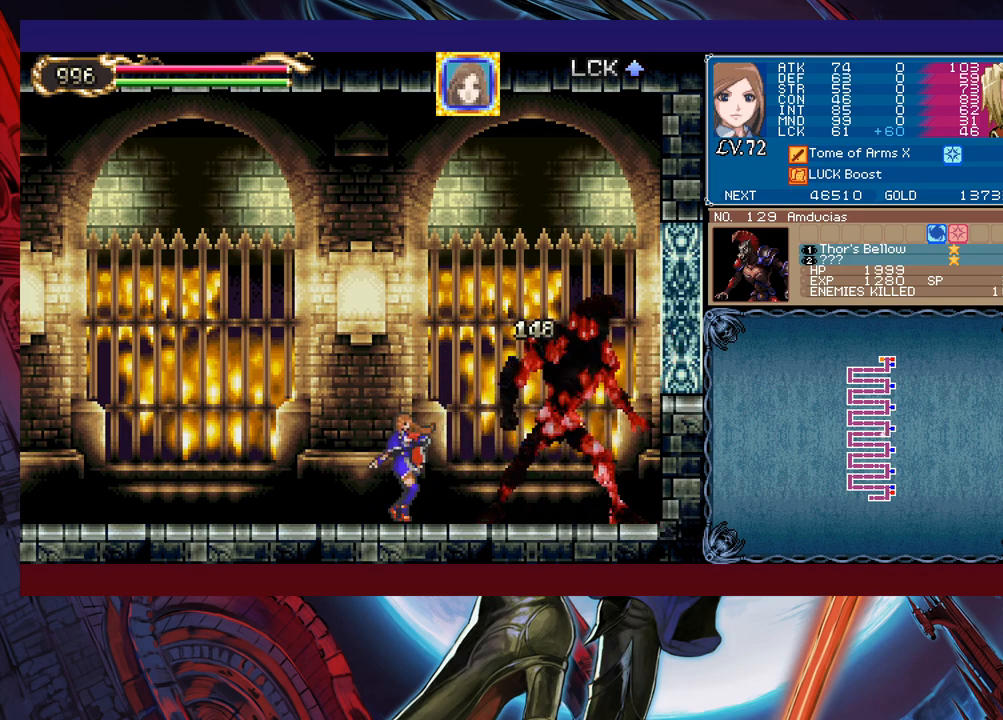
{"buttons": [], "left_stick": "center", "events": []}
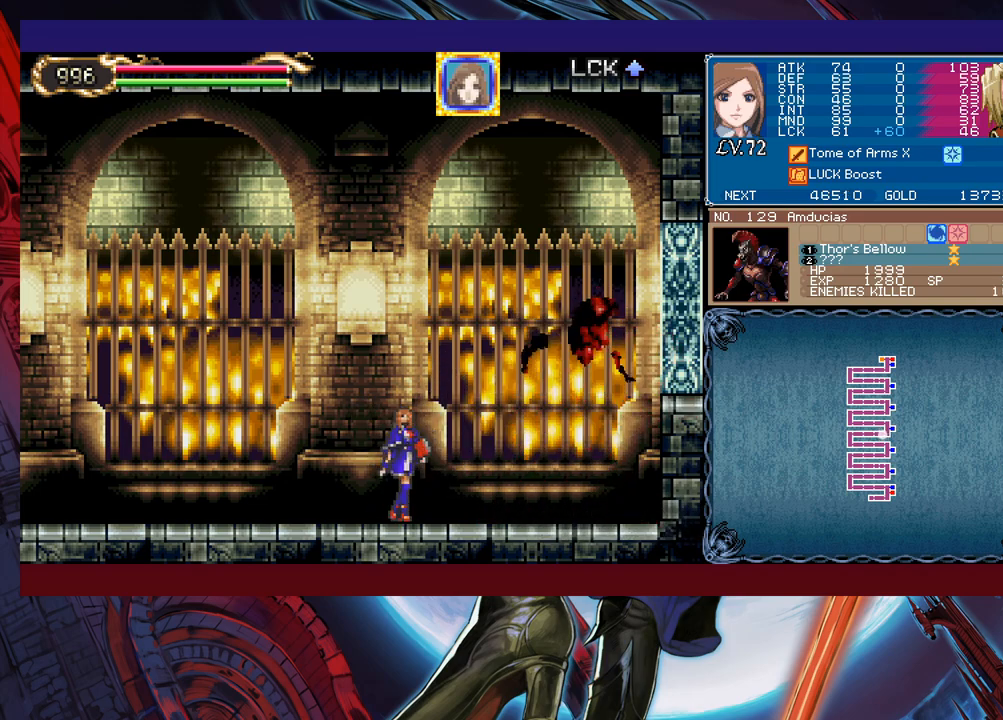
{"buttons": [], "left_stick": "left", "events": [[50, "left_stick", "left"]]}